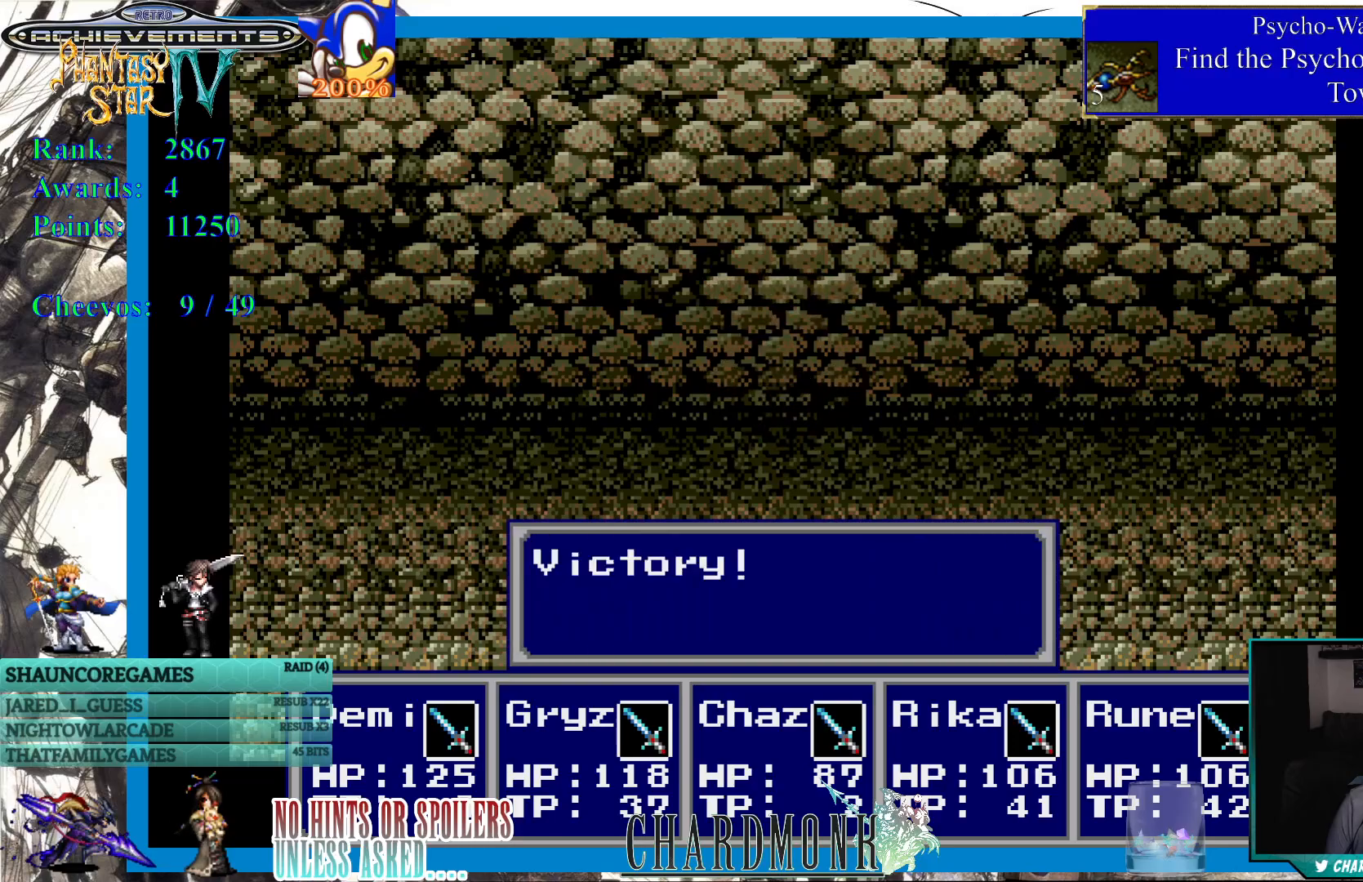
Gameplay with a controller (PlayStation layout); each line is a JSON object with the inputs held at the frame after it. "events" lists button and stick changes between this image and that frame as [ms after this image, input, new state], when the widget could be followed in between. Not read: L3 R3.
{"buttons": ["CIRCLE"], "left_stick": "center", "right_stick": "center", "events": [[83, "CIRCLE", "down"], [217, "CIRCLE", "up"], [300, "CIRCLE", "down"], [367, "CIRCLE", "up"], [467, "CIRCLE", "down"]]}
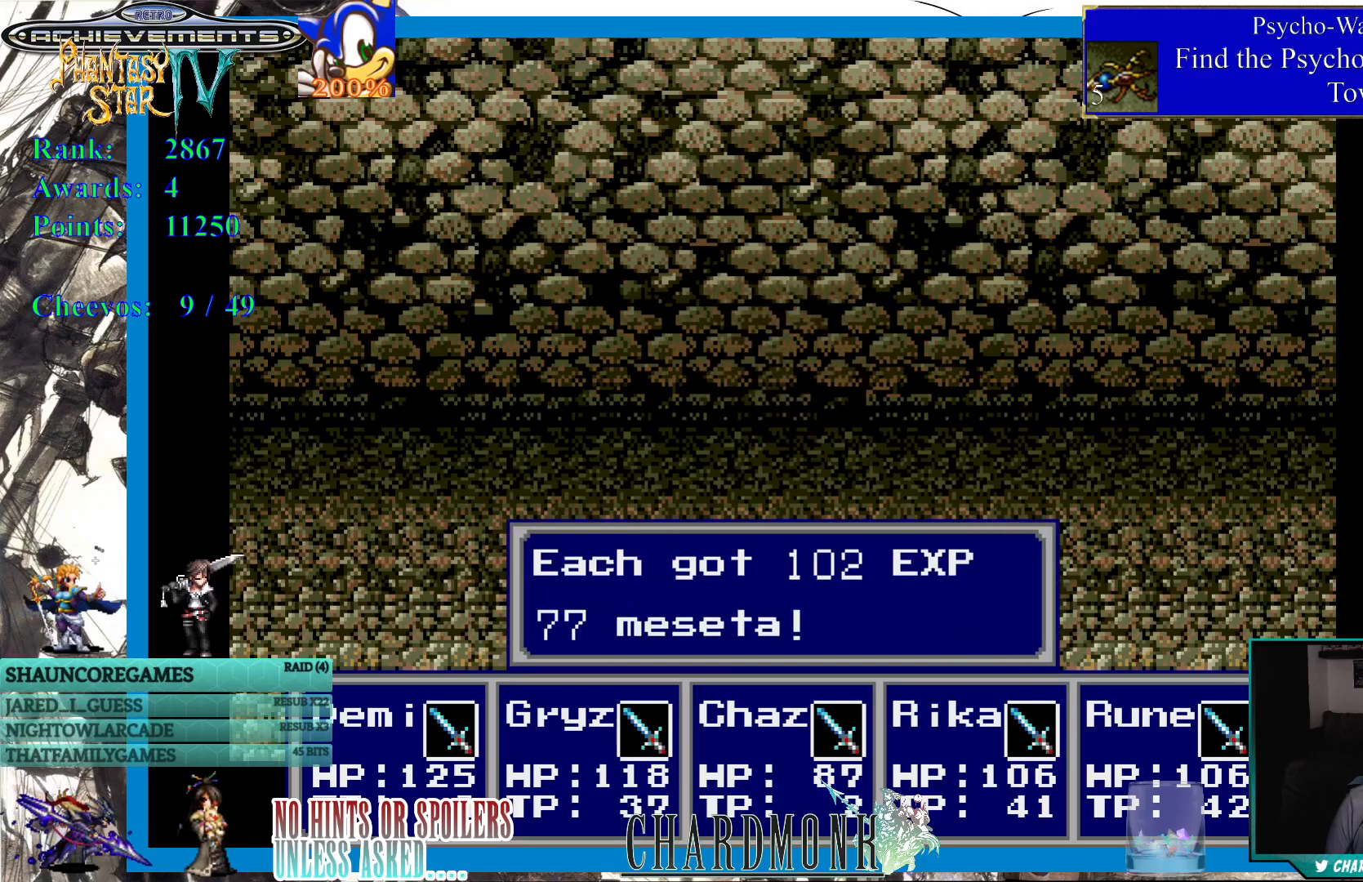
{"buttons": ["CIRCLE"], "left_stick": "center", "right_stick": "center", "events": [[50, "CIRCLE", "up"], [183, "CIRCLE", "down"], [283, "CIRCLE", "up"], [500, "CIRCLE", "down"]]}
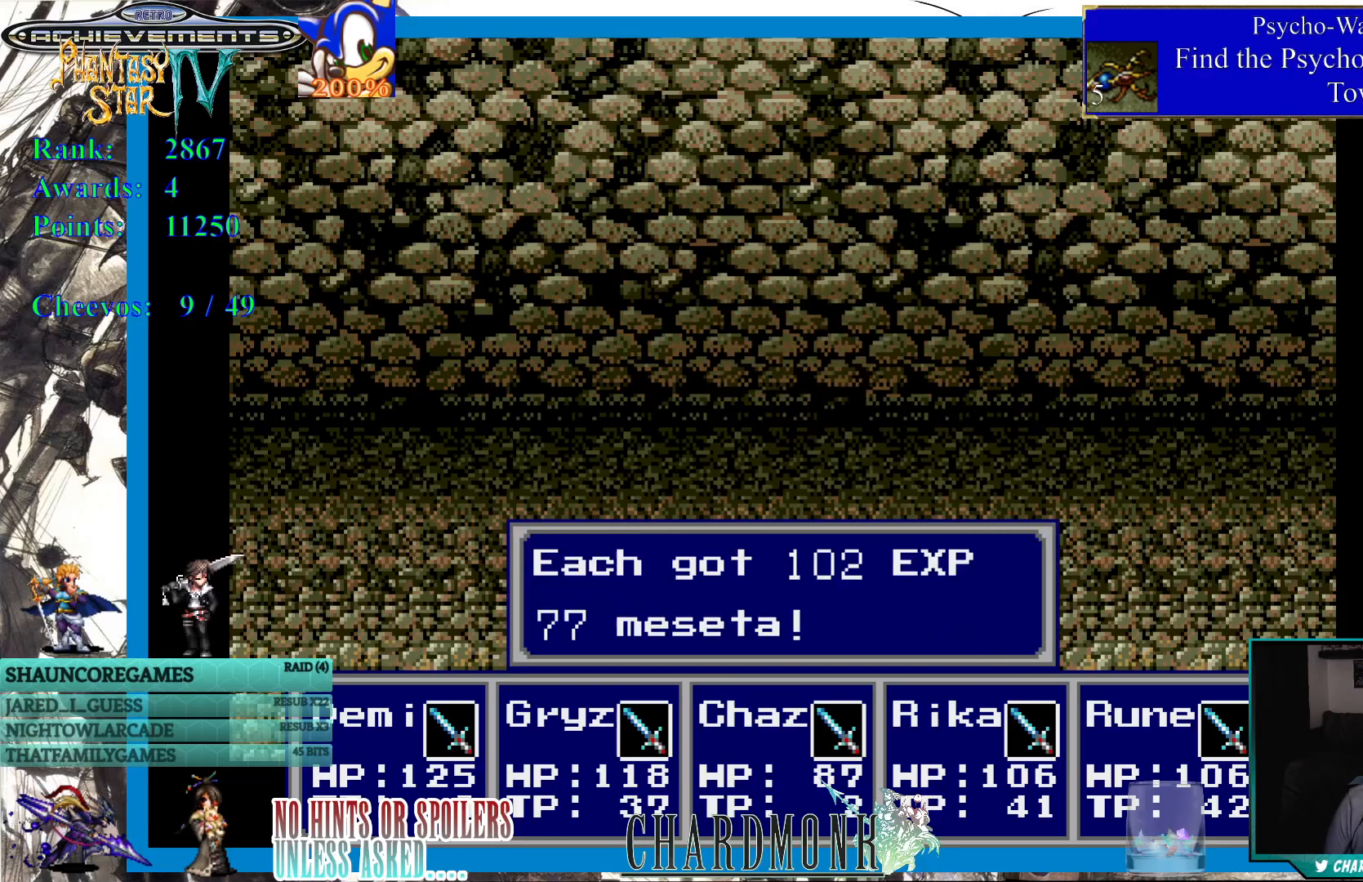
{"buttons": [], "left_stick": "center", "right_stick": "center", "events": [[100, "CIRCLE", "up"], [400, "CIRCLE", "down"], [500, "CIRCLE", "up"]]}
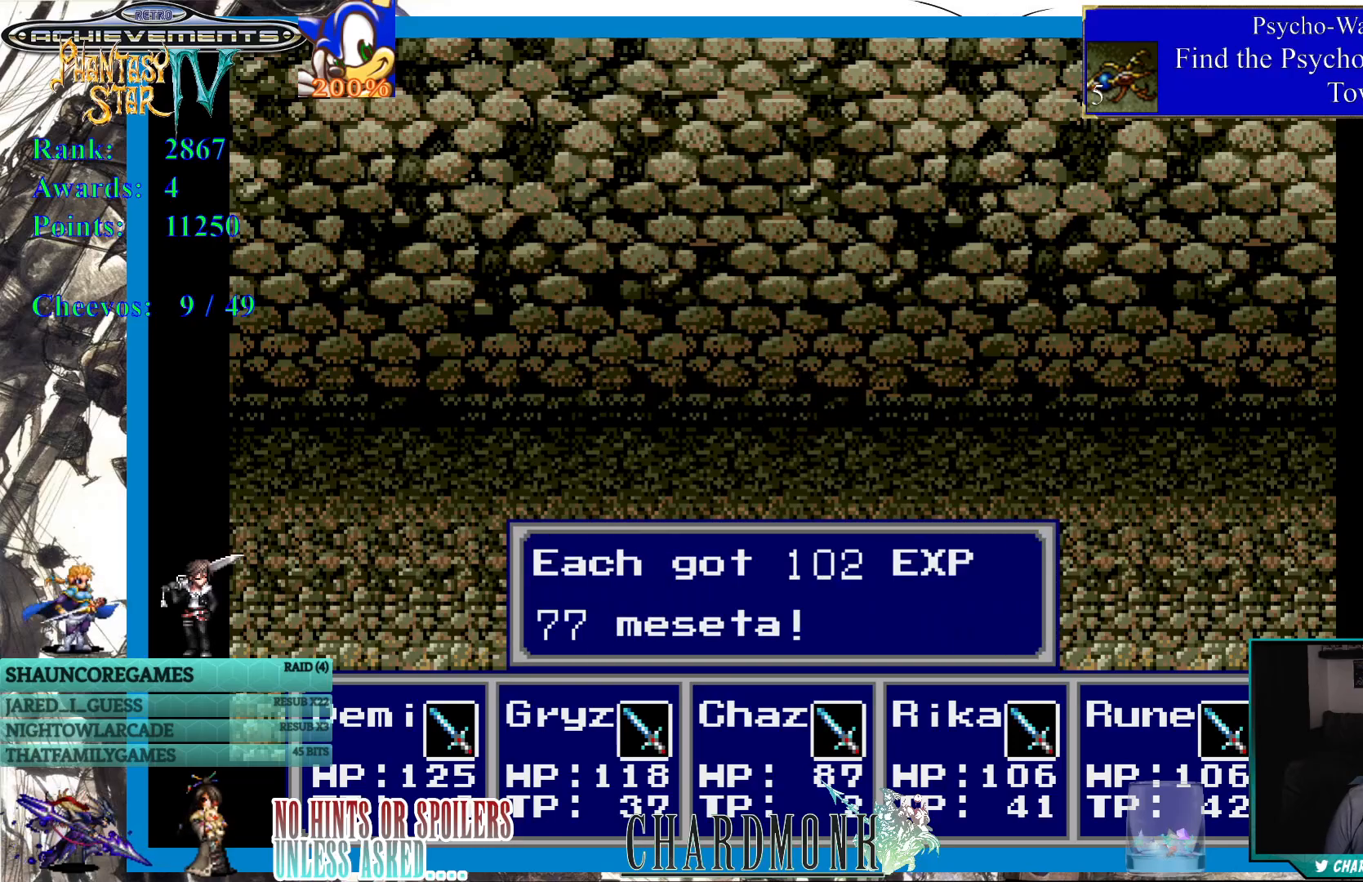
{"buttons": [], "left_stick": "center", "right_stick": "center", "events": []}
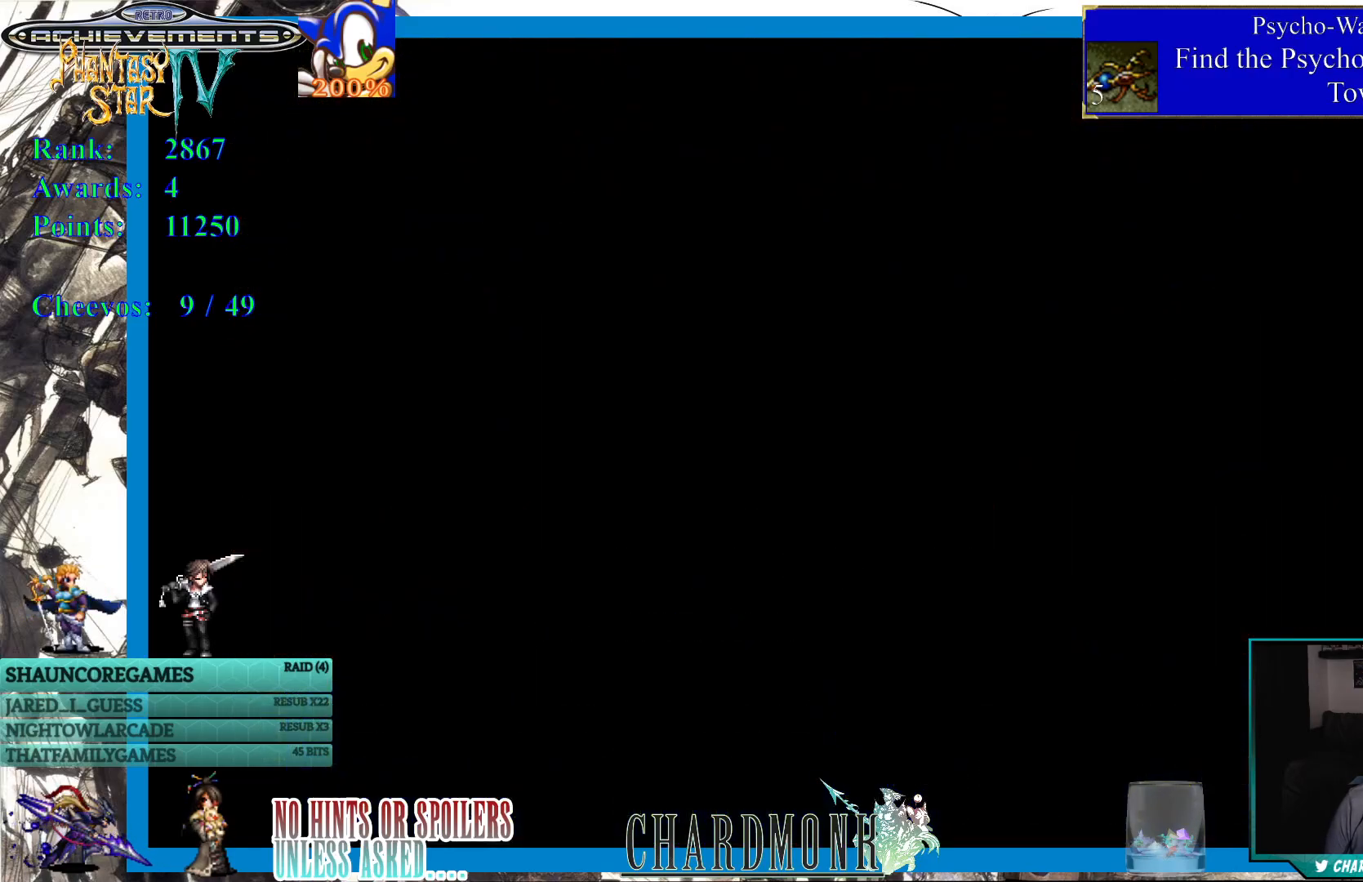
{"buttons": ["DPAD_DOWN"], "left_stick": "center", "right_stick": "center", "events": [[167, "DPAD_DOWN", "down"]]}
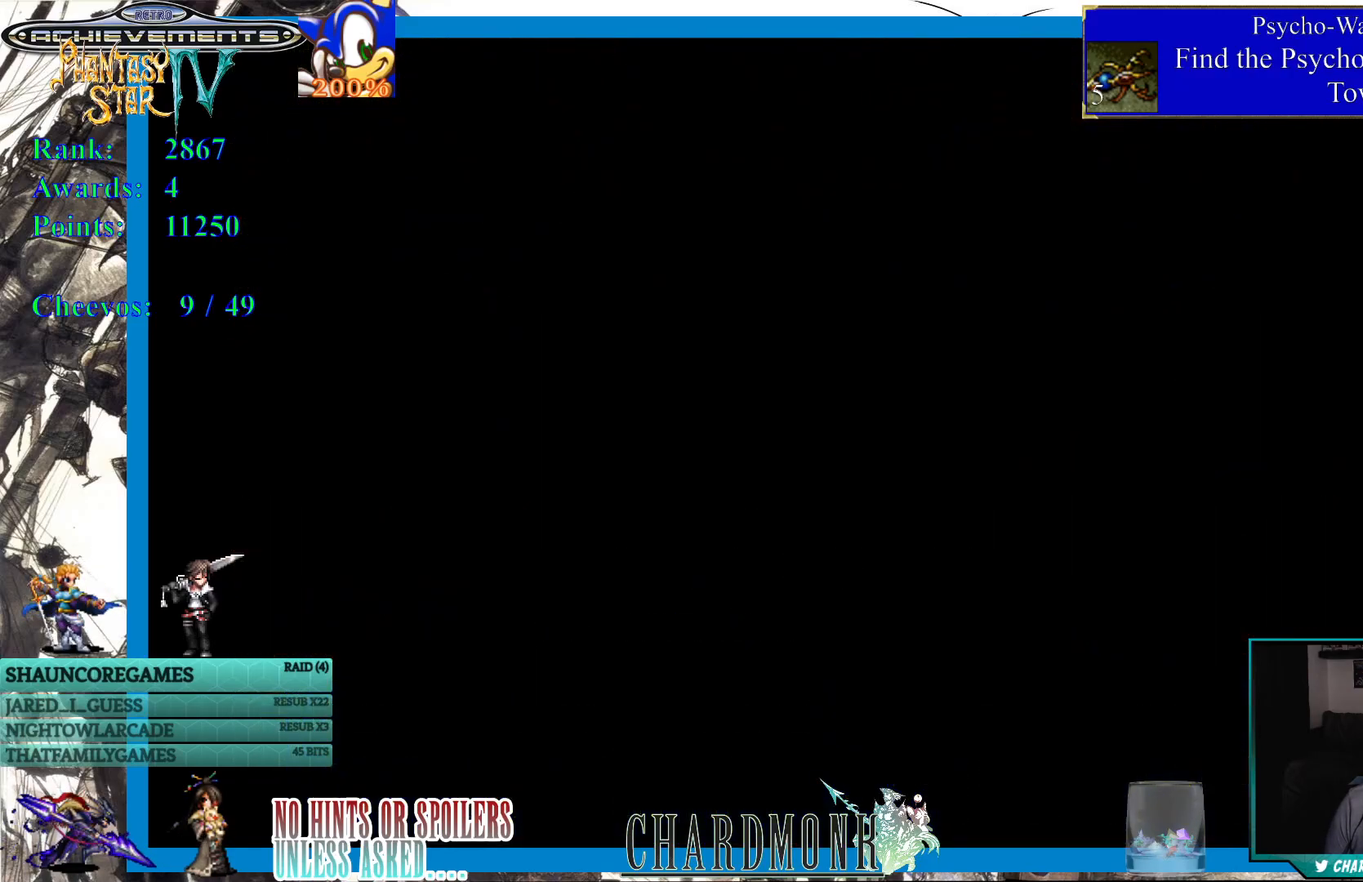
{"buttons": ["DPAD_DOWN"], "left_stick": "center", "right_stick": "center", "events": []}
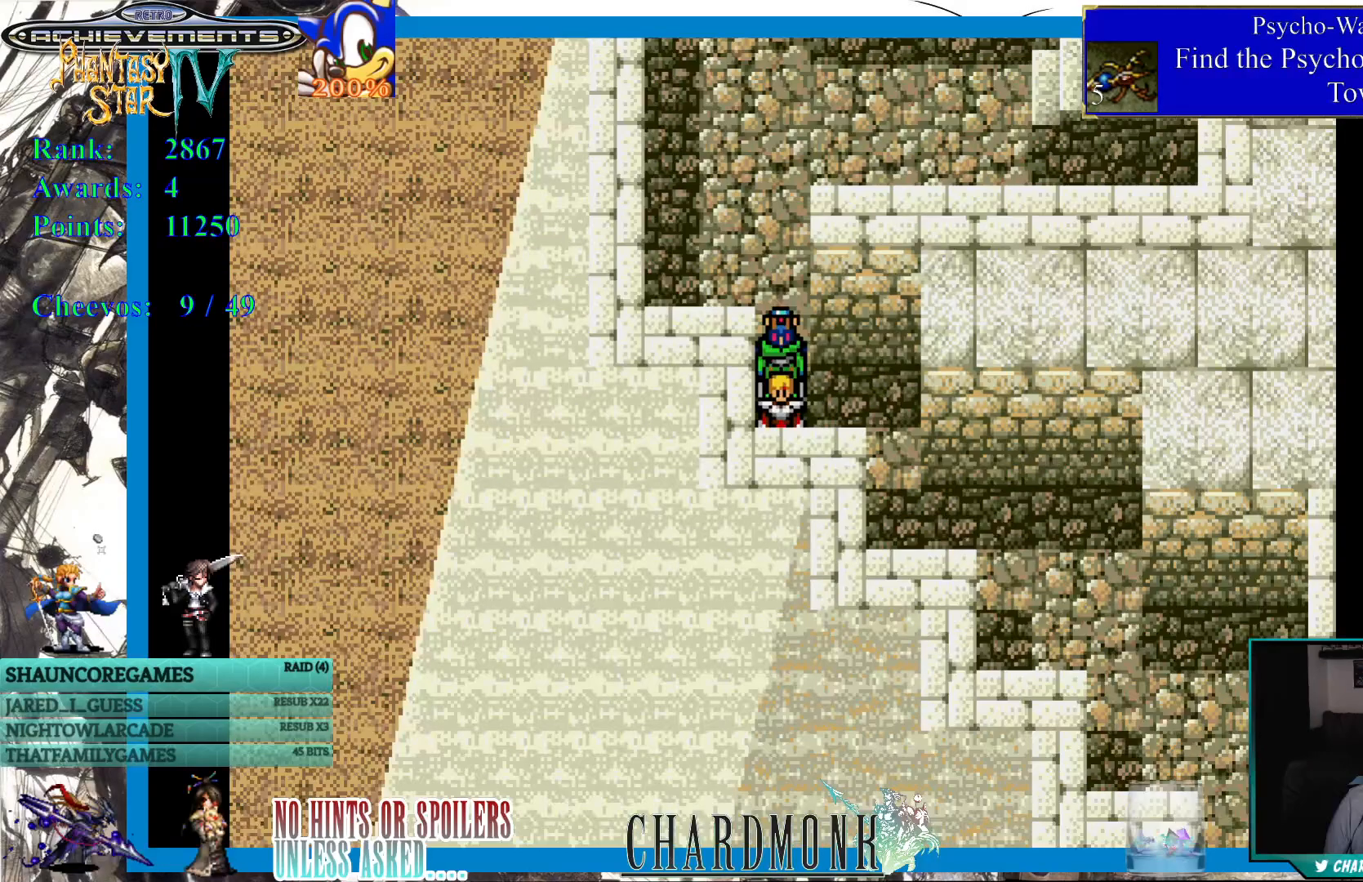
{"buttons": ["DPAD_DOWN", "DPAD_RIGHT"], "left_stick": "center", "right_stick": "center", "events": [[50, "DPAD_RIGHT", "down"]]}
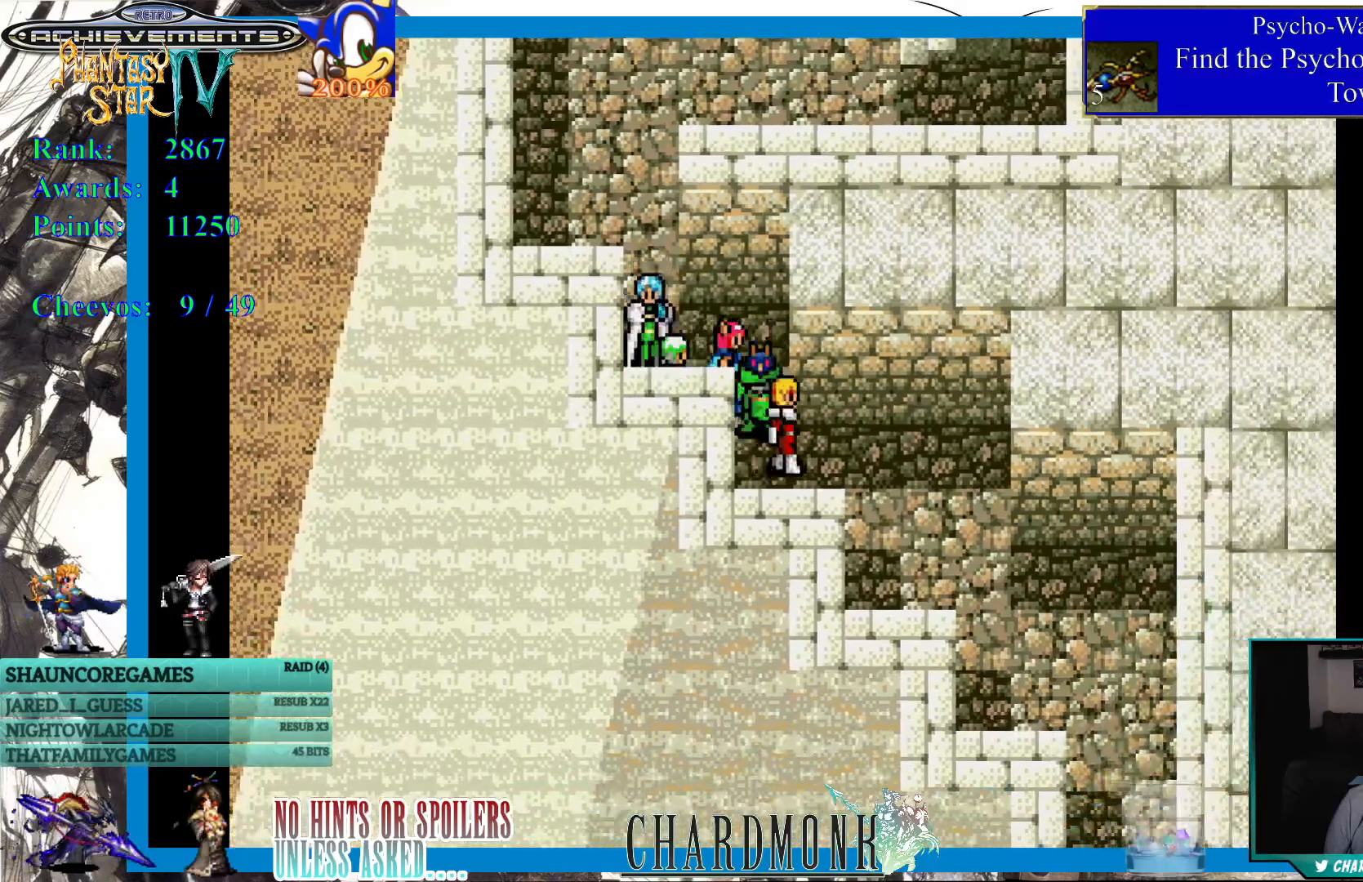
{"buttons": [], "left_stick": "center", "right_stick": "center", "events": [[17, "DPAD_RIGHT", "up"], [67, "DPAD_RIGHT", "down"], [450, "DPAD_RIGHT", "up"], [467, "DPAD_DOWN", "up"]]}
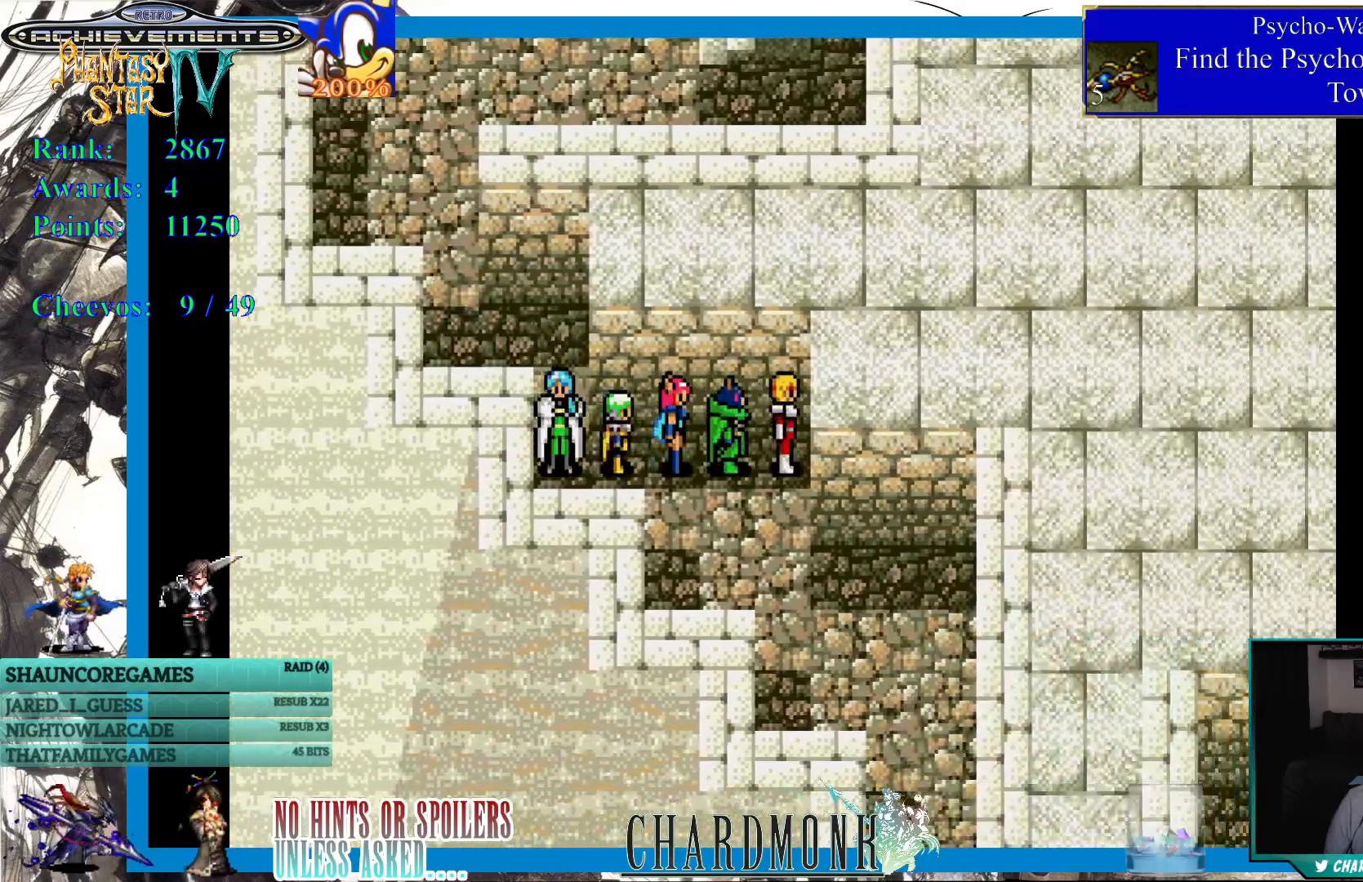
{"buttons": ["DPAD_LEFT"], "left_stick": "center", "right_stick": "center", "events": [[283, "DPAD_DOWN", "down"], [300, "DPAD_LEFT", "down"], [383, "DPAD_DOWN", "up"]]}
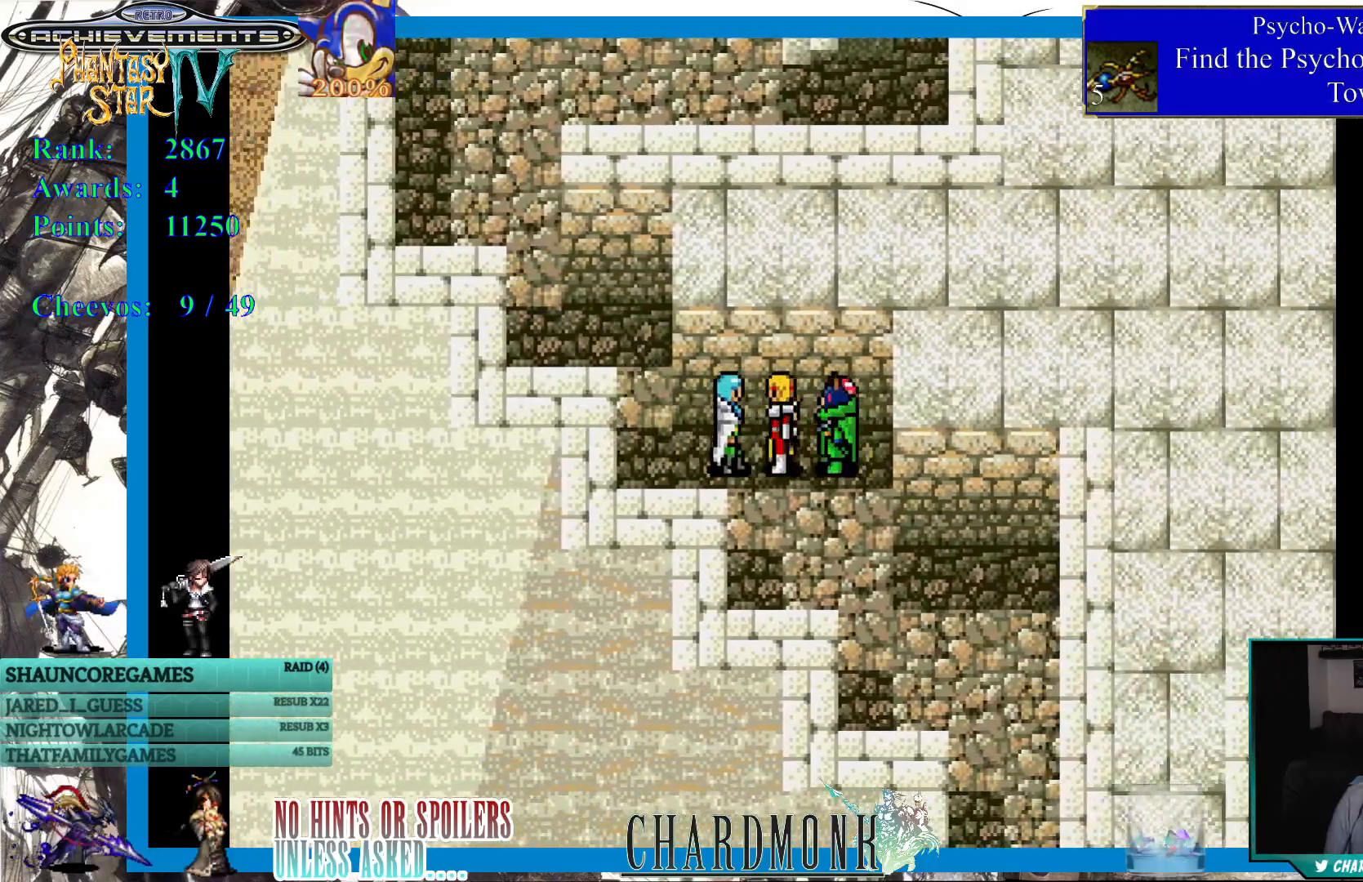
{"buttons": [], "left_stick": "center", "right_stick": "center", "events": [[117, "DPAD_UP", "down"], [333, "DPAD_LEFT", "up"], [367, "DPAD_UP", "up"]]}
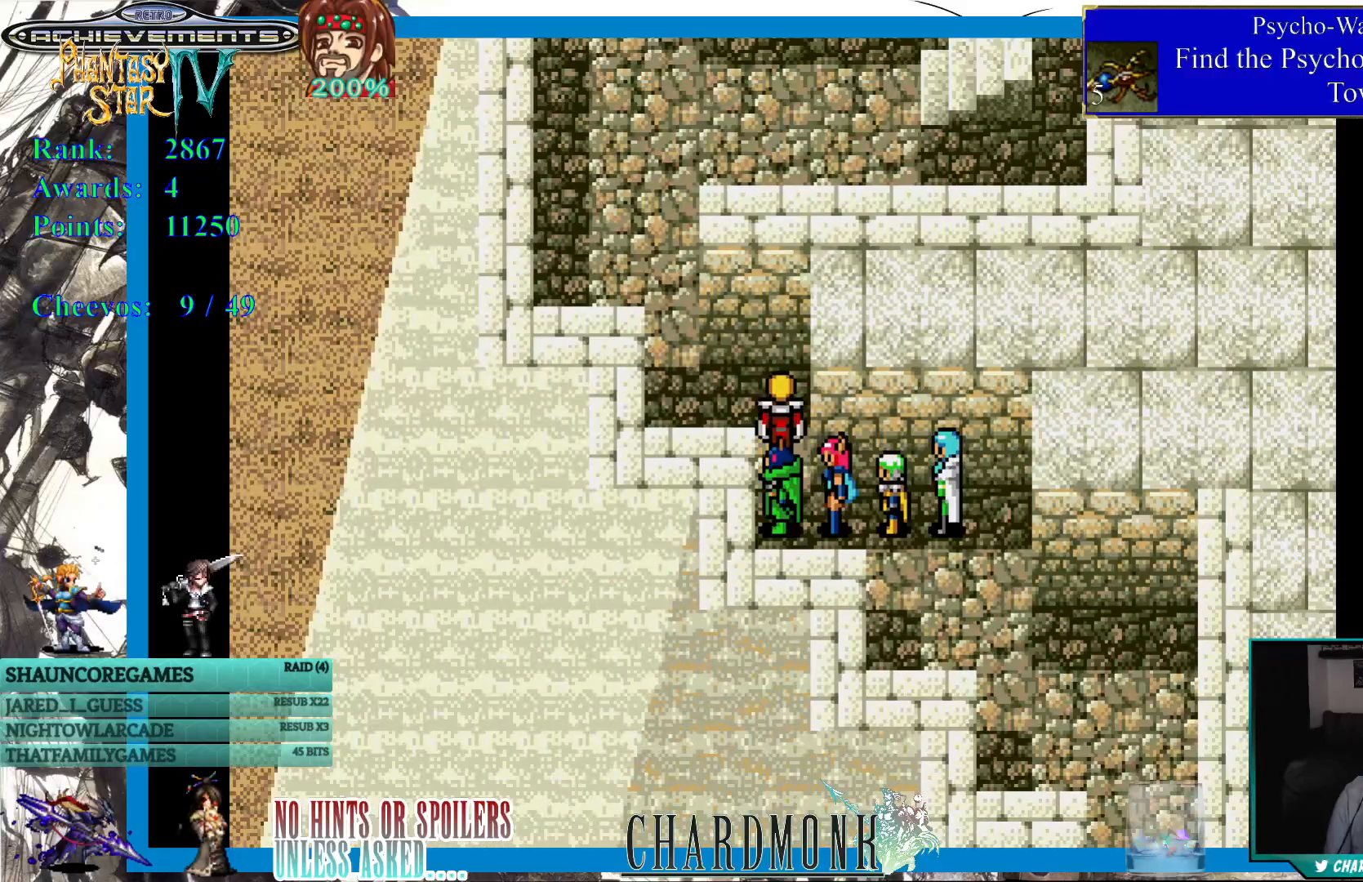
{"buttons": ["DPAD_UP"], "left_stick": "center", "right_stick": "center", "events": [[400, "DPAD_UP", "down"]]}
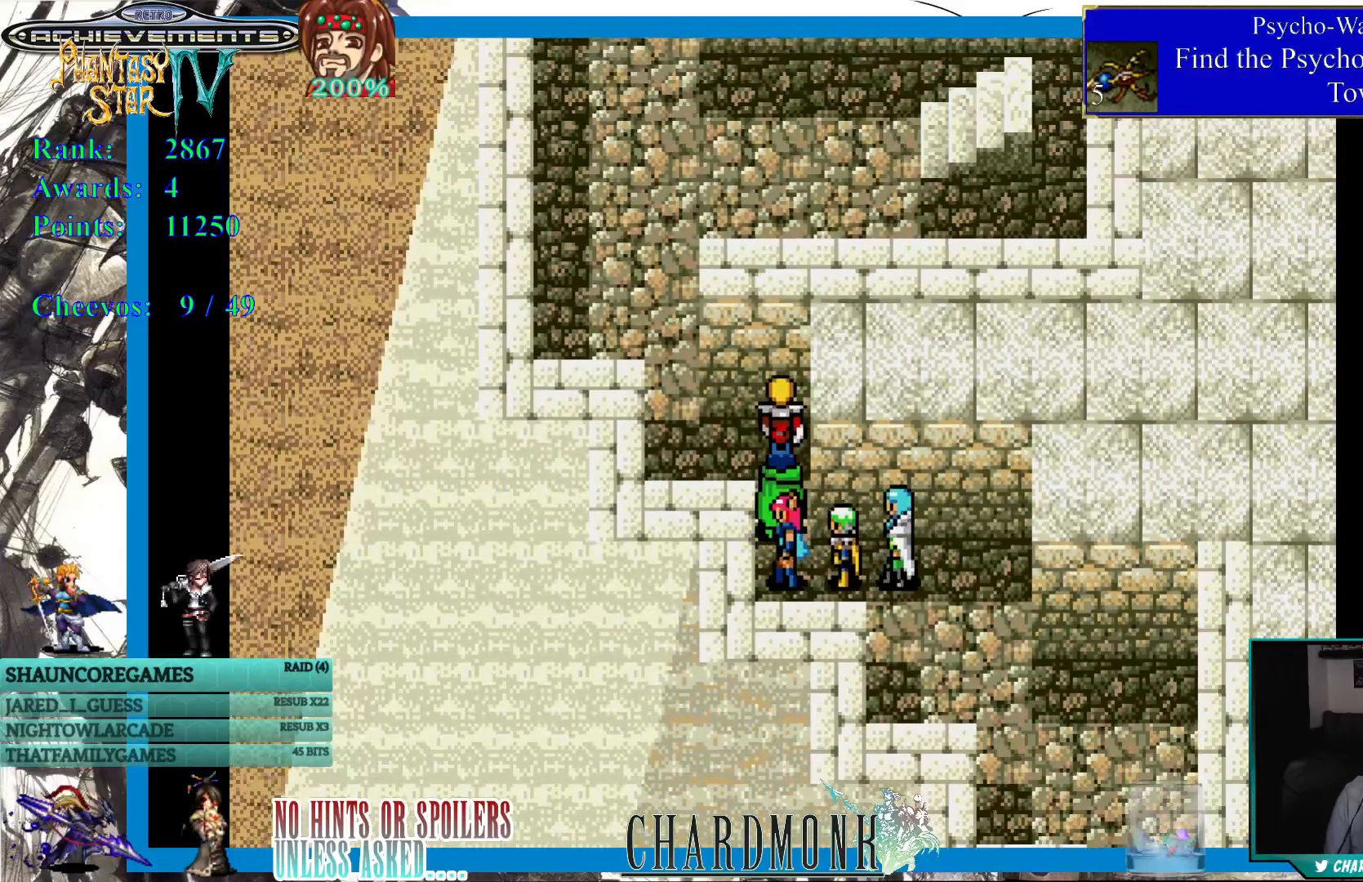
{"buttons": ["DPAD_UP"], "left_stick": "center", "right_stick": "center", "events": [[133, "DPAD_LEFT", "down"], [383, "DPAD_LEFT", "up"]]}
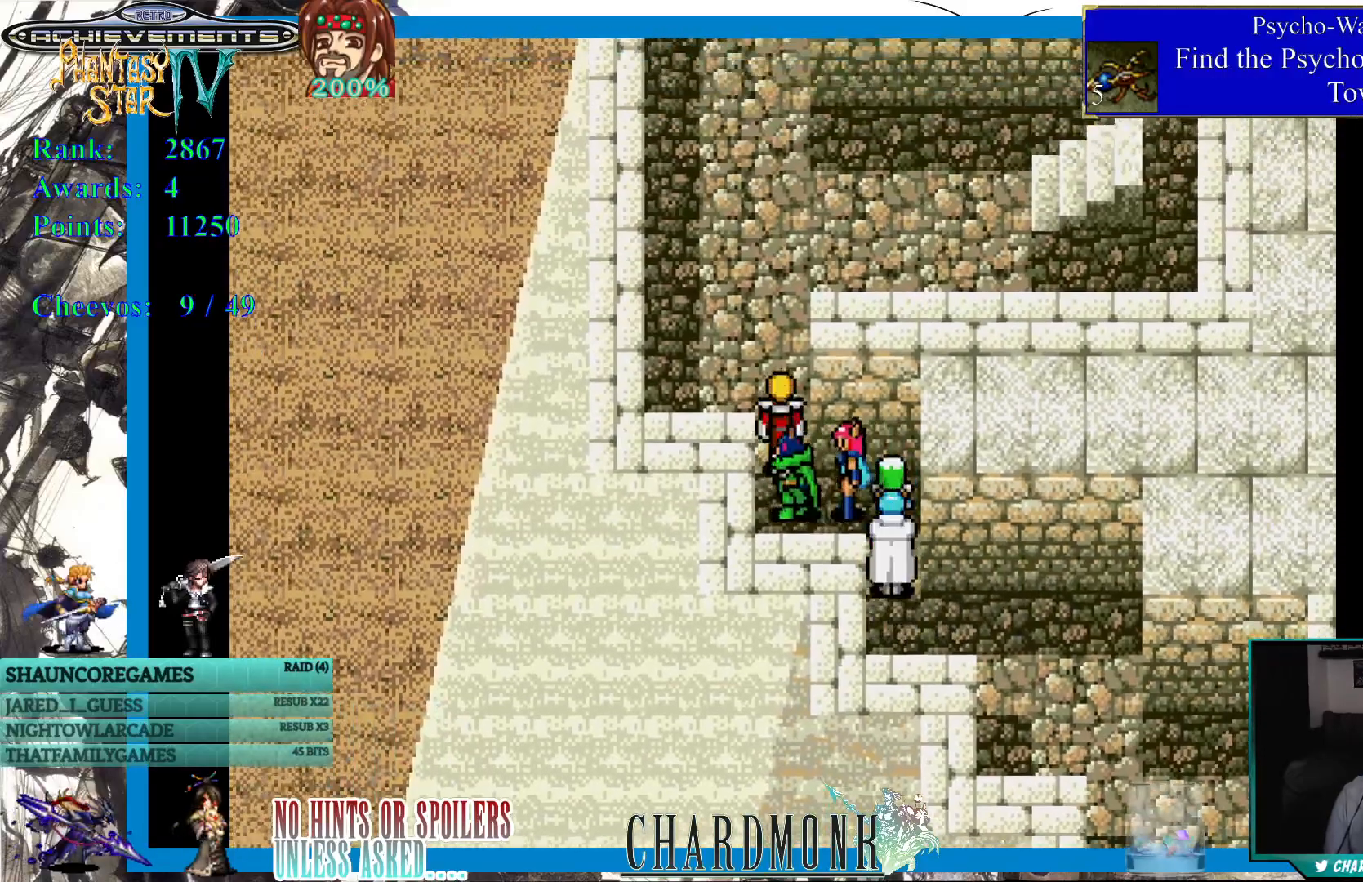
{"buttons": ["DPAD_UP"], "left_stick": "center", "right_stick": "center", "events": []}
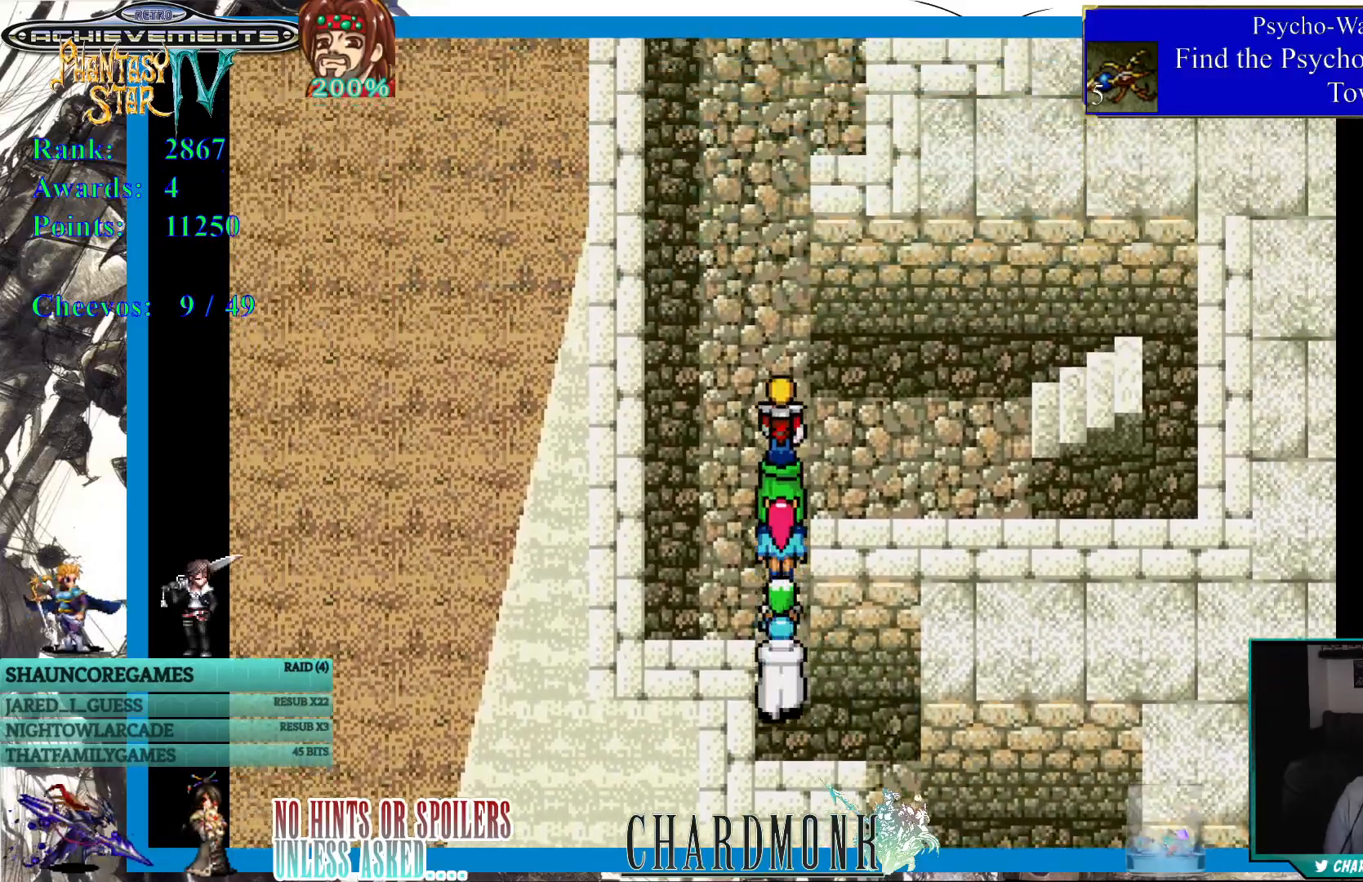
{"buttons": ["DPAD_RIGHT"], "left_stick": "center", "right_stick": "center", "events": [[33, "DPAD_RIGHT", "down"], [83, "DPAD_UP", "up"]]}
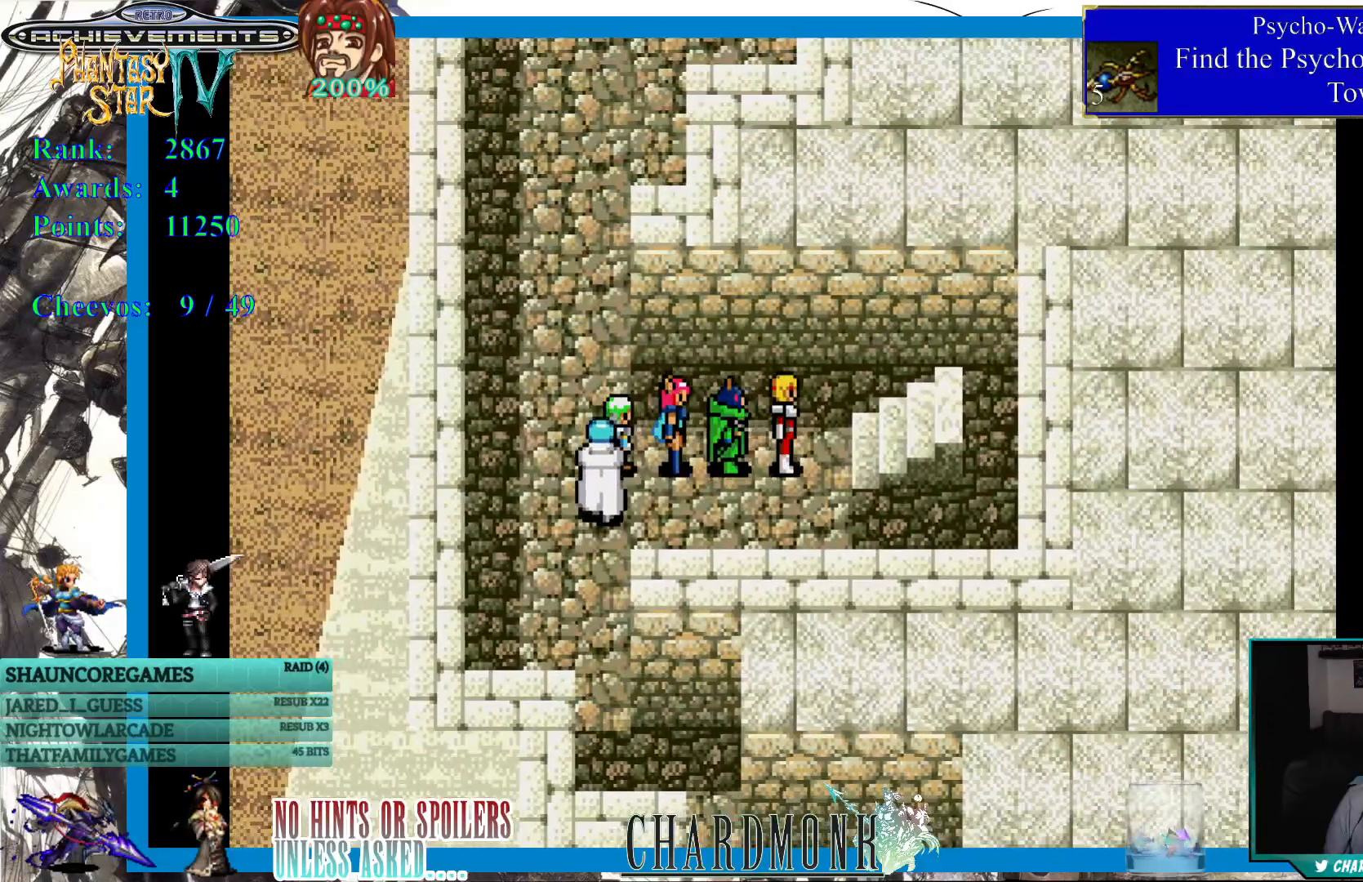
{"buttons": [], "left_stick": "center", "right_stick": "center", "events": [[450, "DPAD_RIGHT", "up"]]}
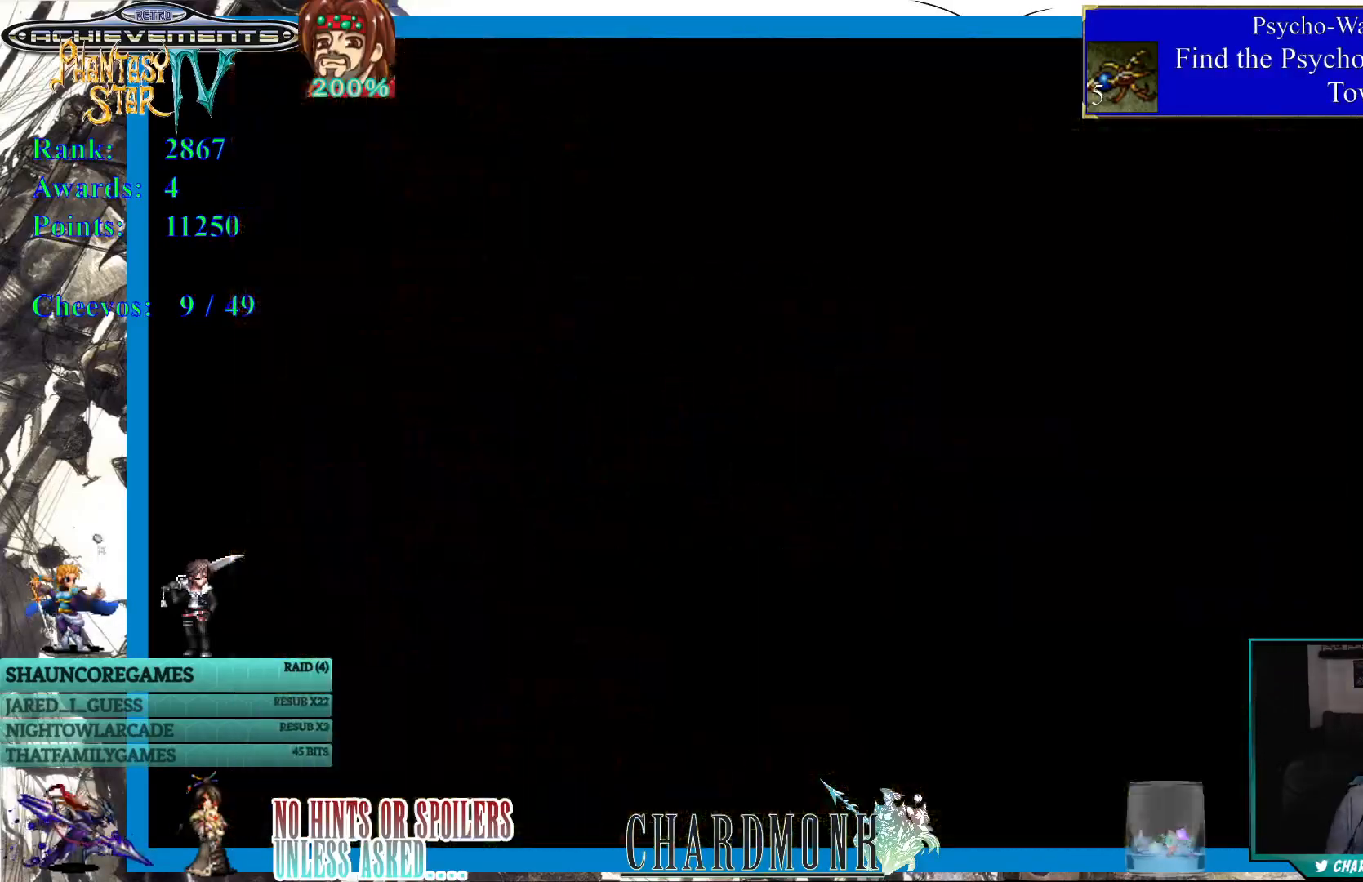
{"buttons": [], "left_stick": "center", "right_stick": "center"}
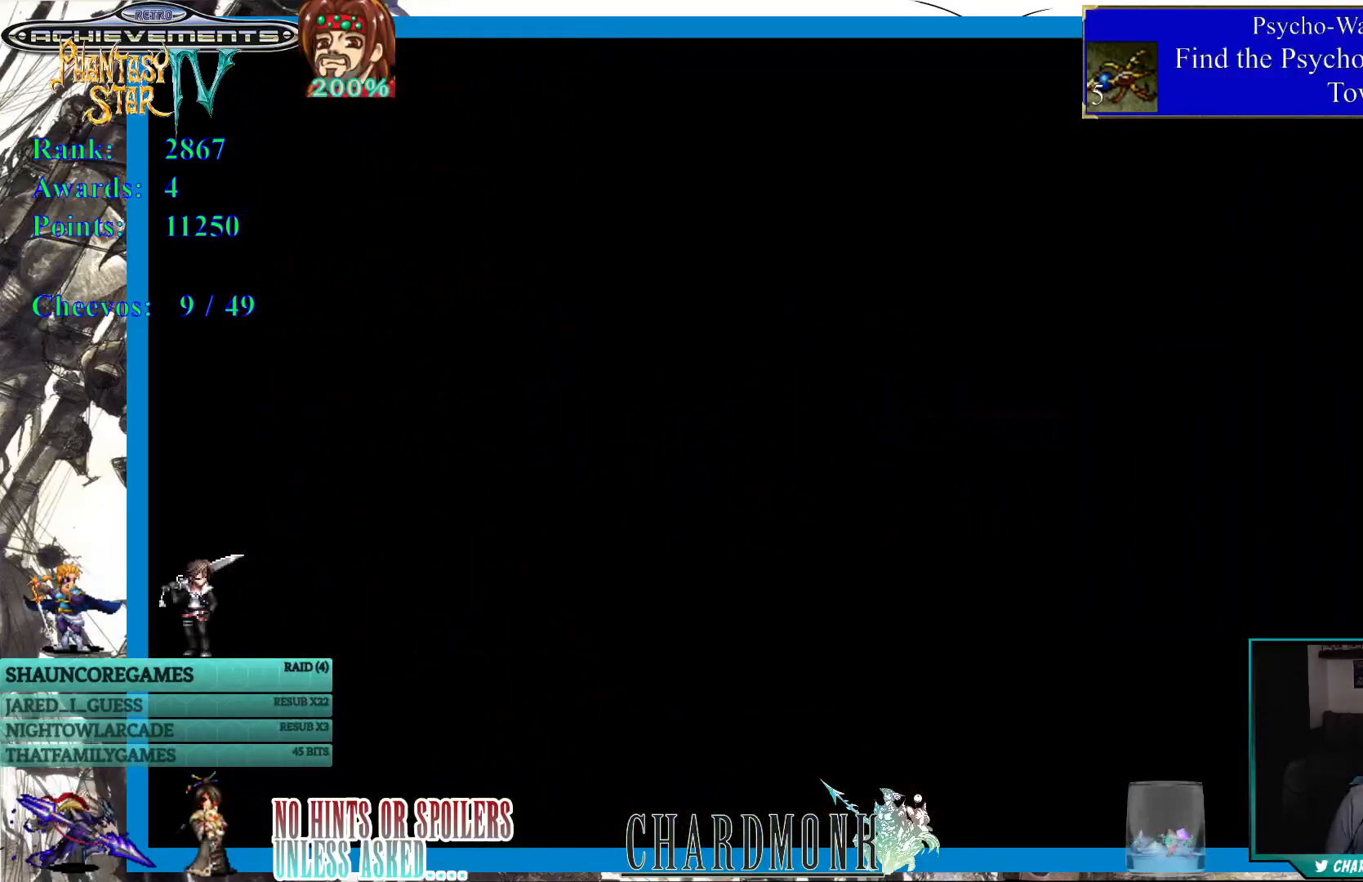
{"buttons": [], "left_stick": "center", "right_stick": "center", "events": []}
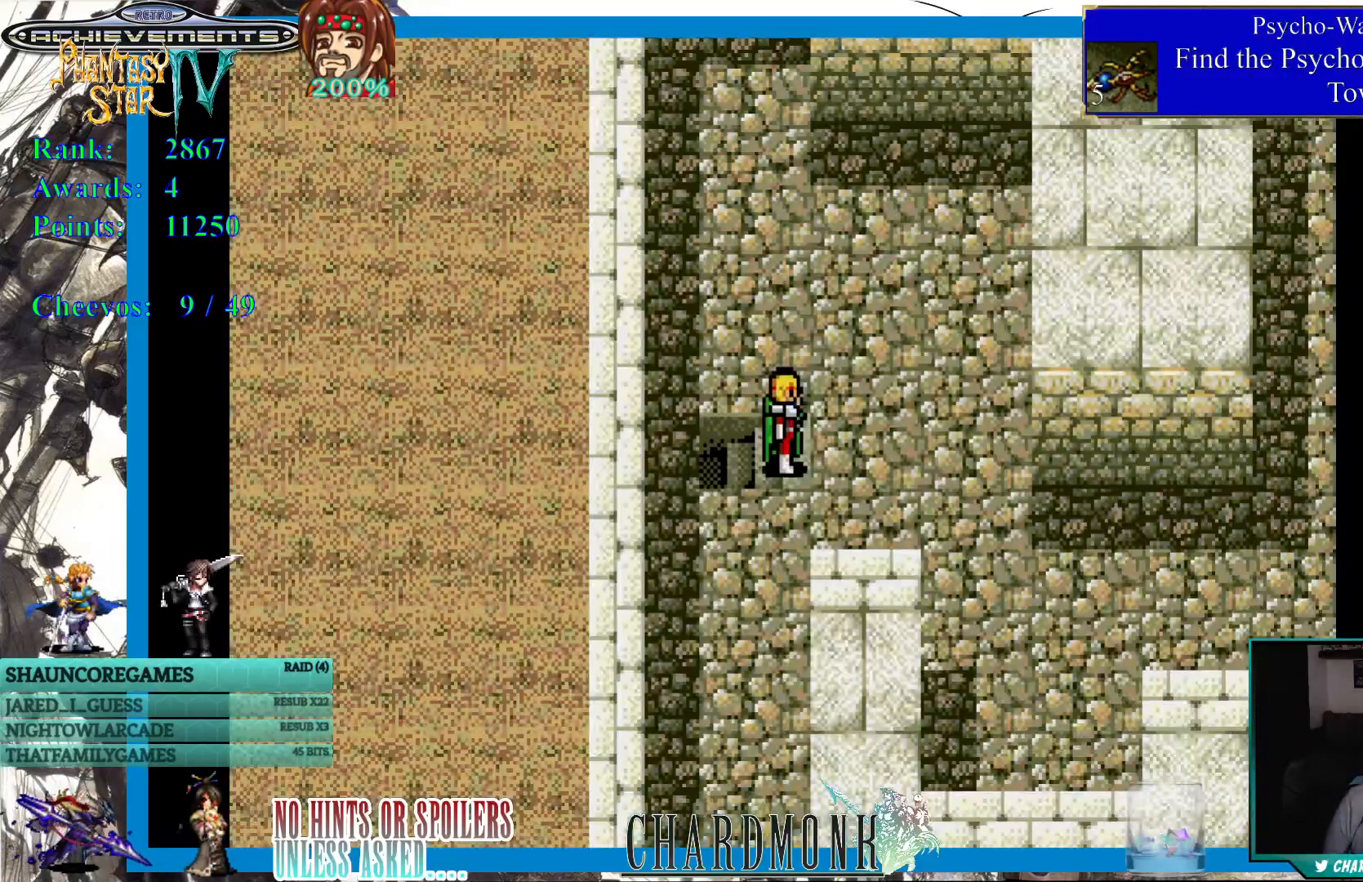
{"buttons": ["DPAD_DOWN"], "left_stick": "center", "right_stick": "center", "events": [[217, "DPAD_DOWN", "down"]]}
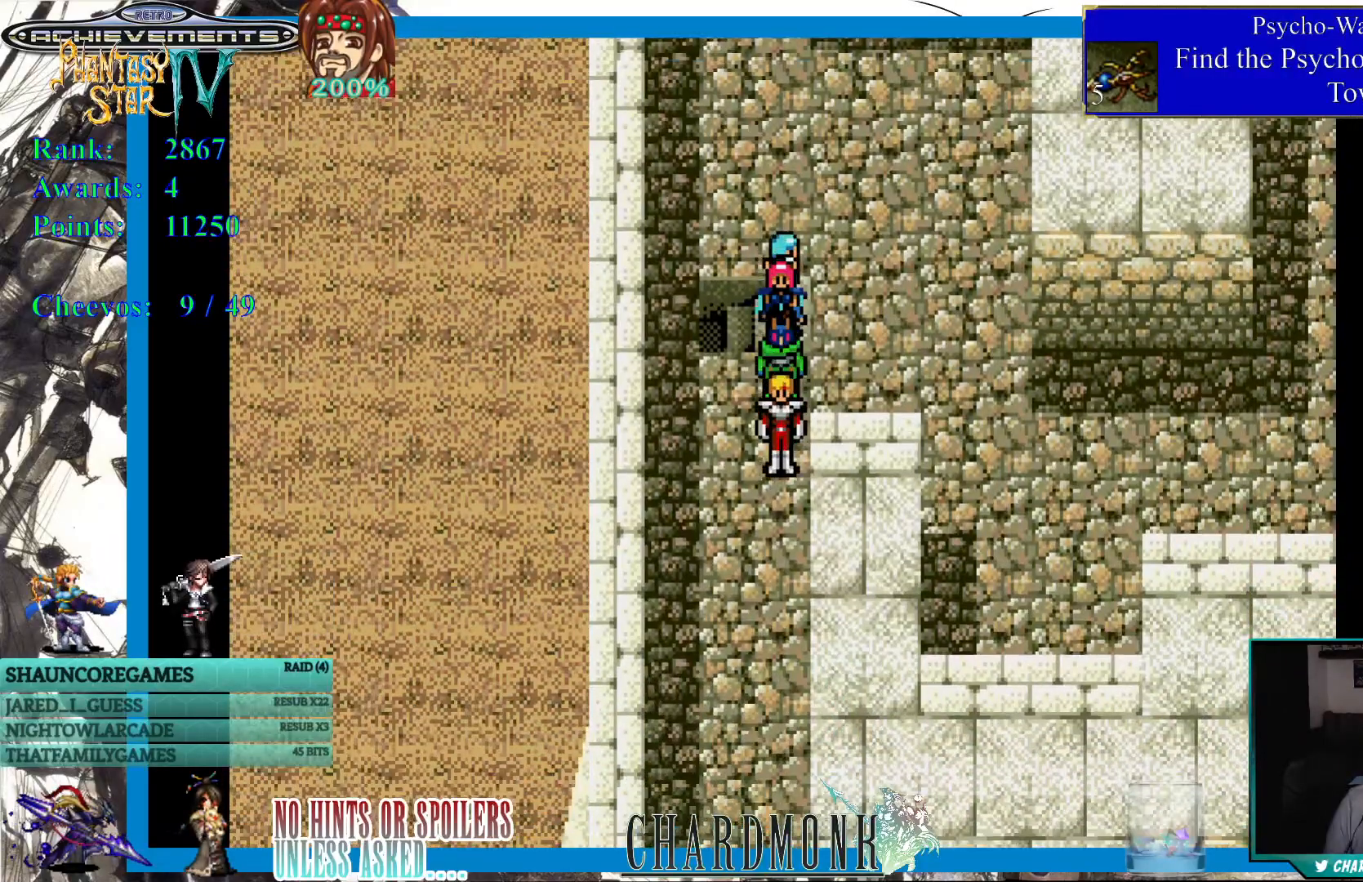
{"buttons": ["DPAD_DOWN"], "left_stick": "center", "right_stick": "center", "events": []}
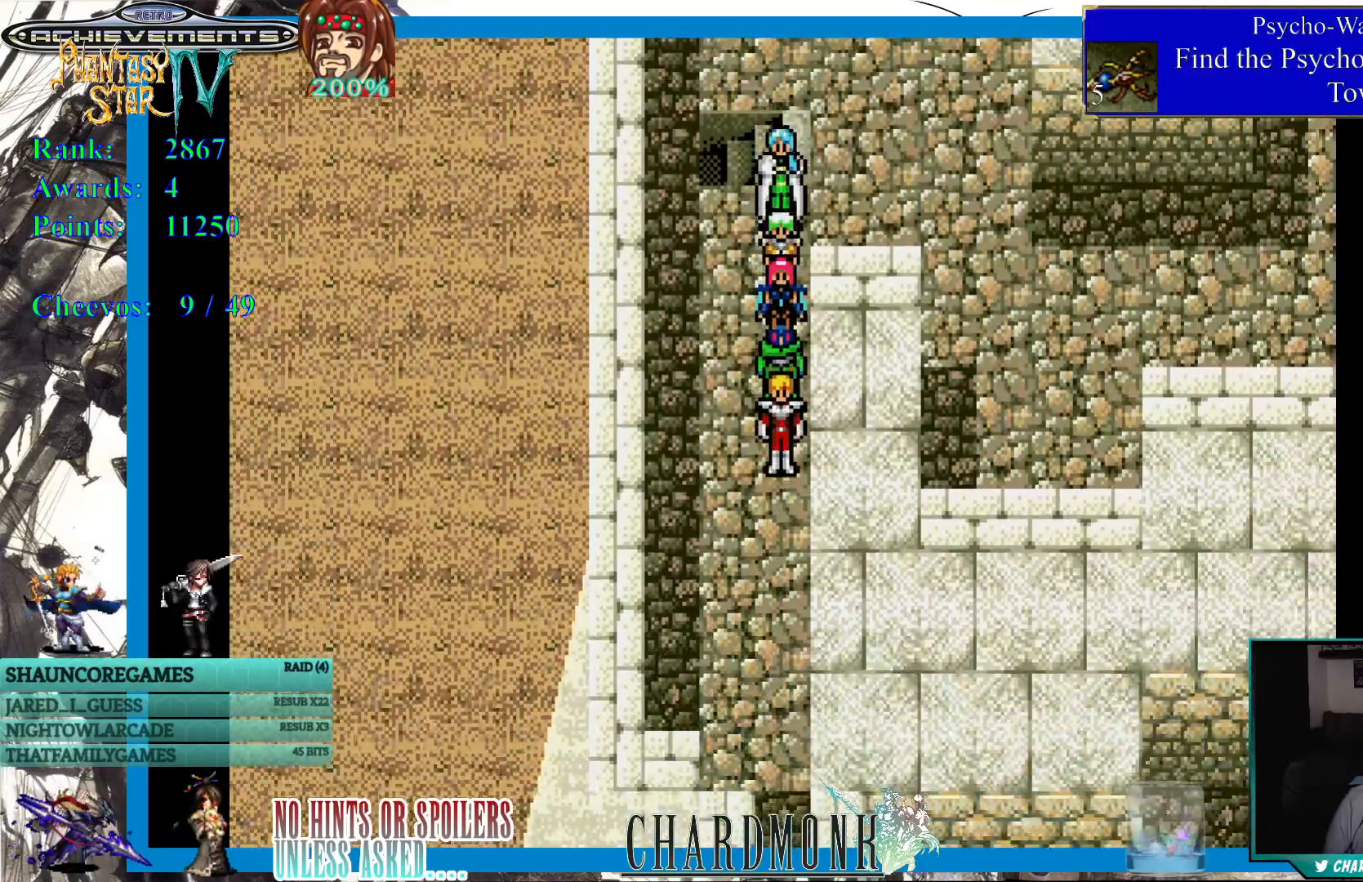
{"buttons": ["DPAD_UP"], "left_stick": "center", "right_stick": "center", "events": [[300, "DPAD_DOWN", "up"], [300, "DPAD_LEFT", "down"], [300, "DPAD_UP", "down"], [367, "DPAD_LEFT", "up"]]}
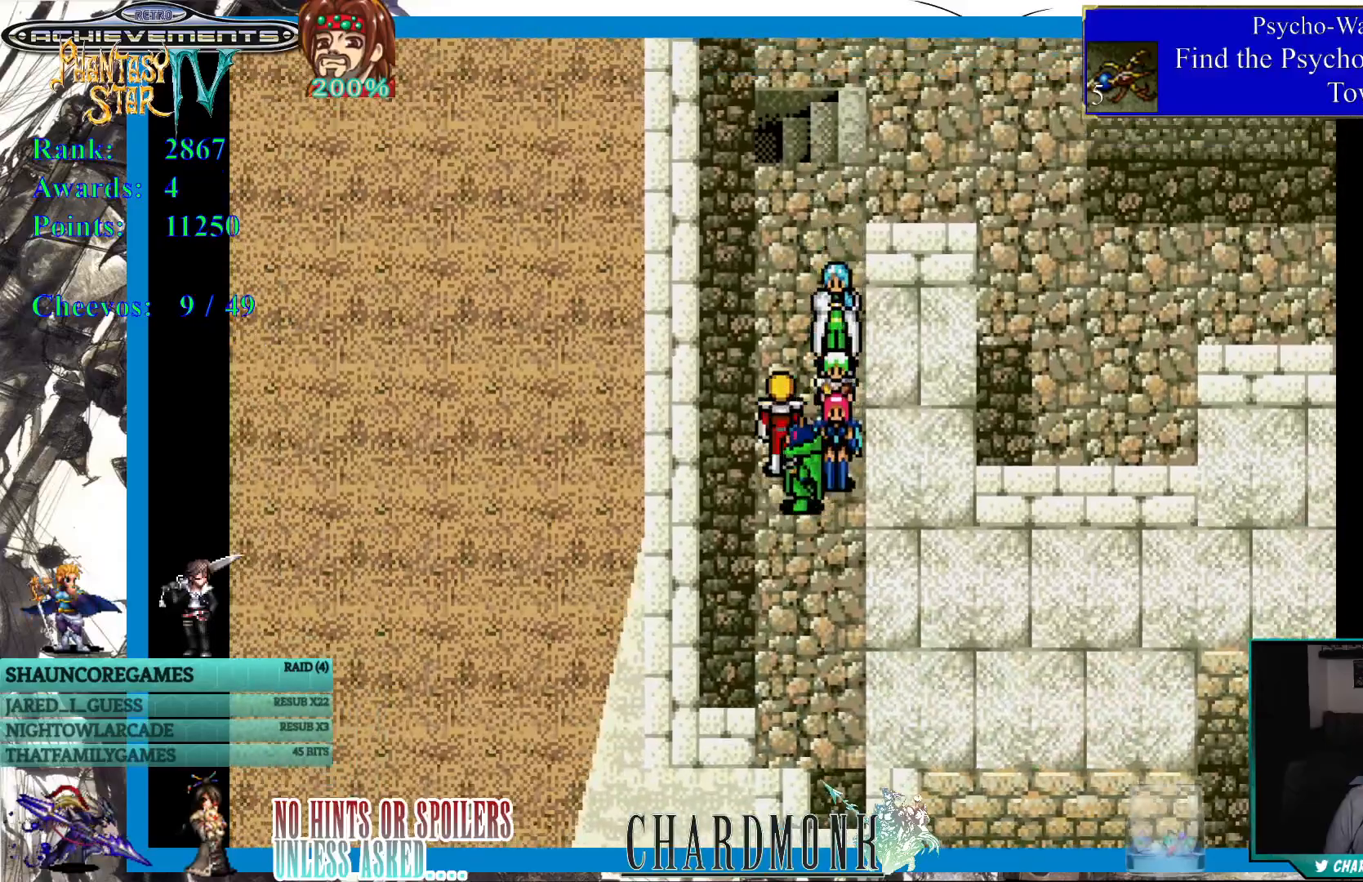
{"buttons": ["DPAD_UP"], "left_stick": "center", "right_stick": "center", "events": [[150, "DPAD_RIGHT", "down"], [183, "DPAD_UP", "up"], [433, "DPAD_UP", "down"], [500, "DPAD_RIGHT", "up"]]}
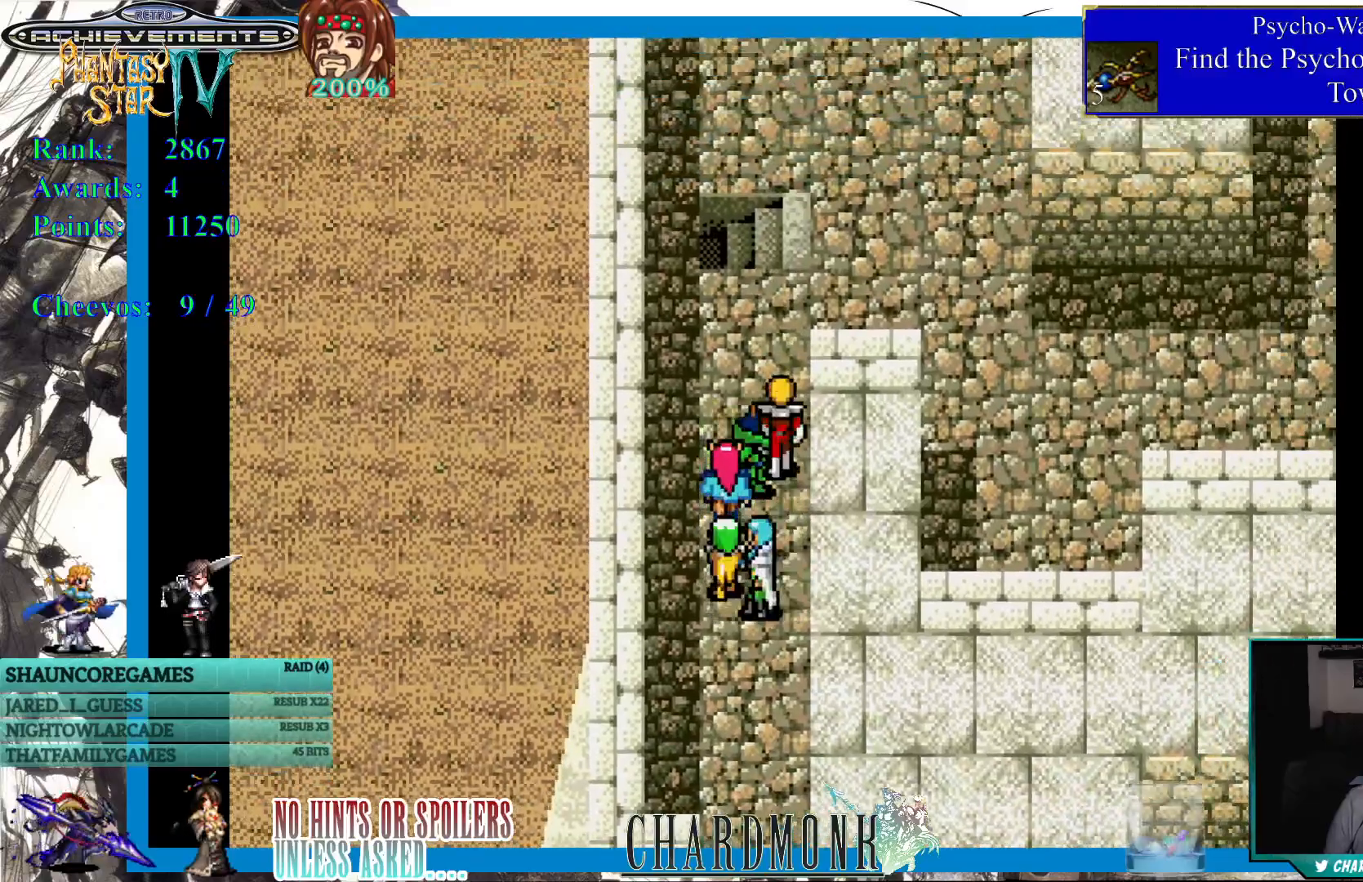
{"buttons": ["DPAD_RIGHT"], "left_stick": "center", "right_stick": "center", "events": [[167, "DPAD_RIGHT", "down"], [217, "DPAD_UP", "up"]]}
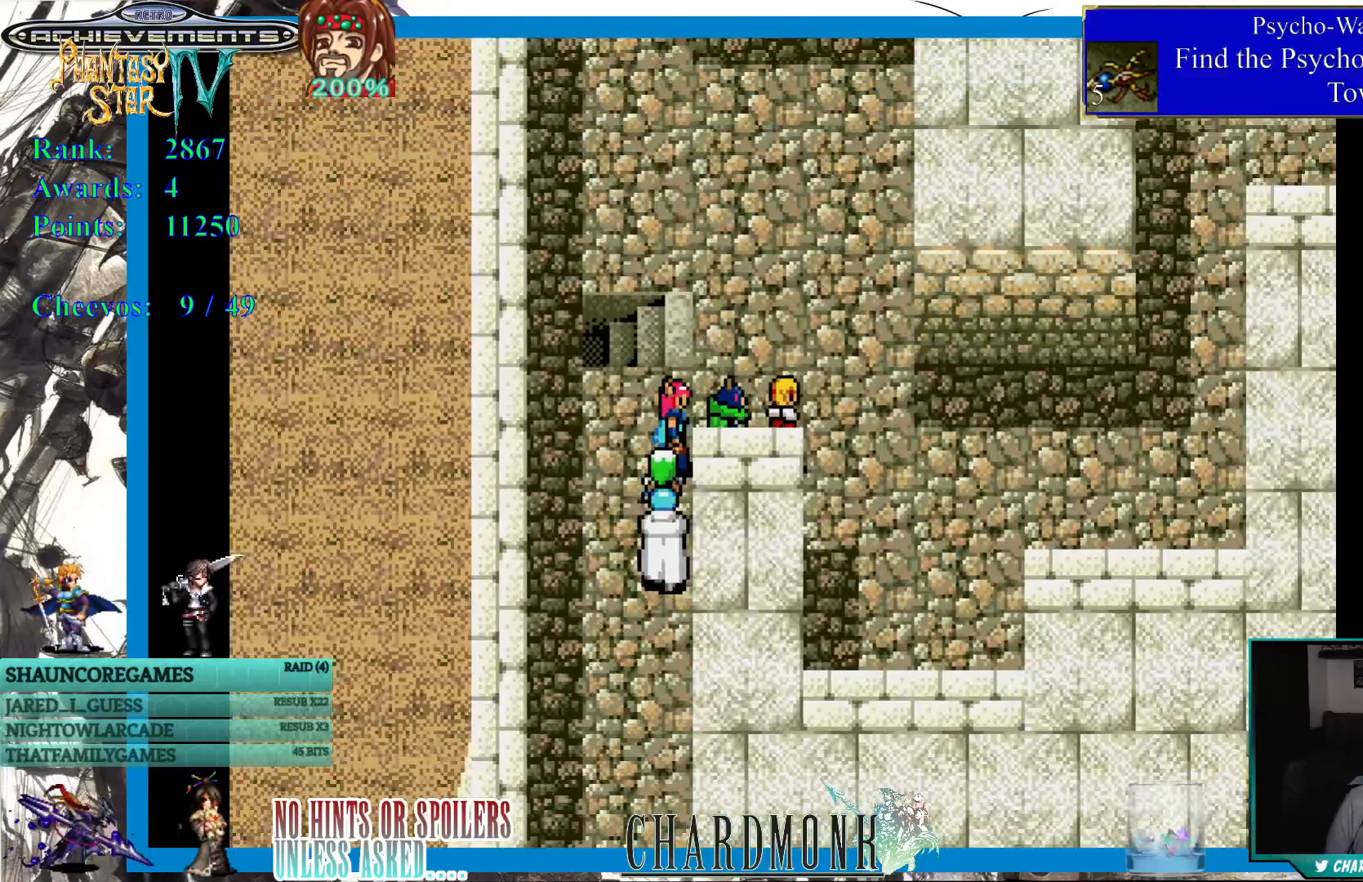
{"buttons": ["DPAD_RIGHT"], "left_stick": "center", "right_stick": "center", "events": []}
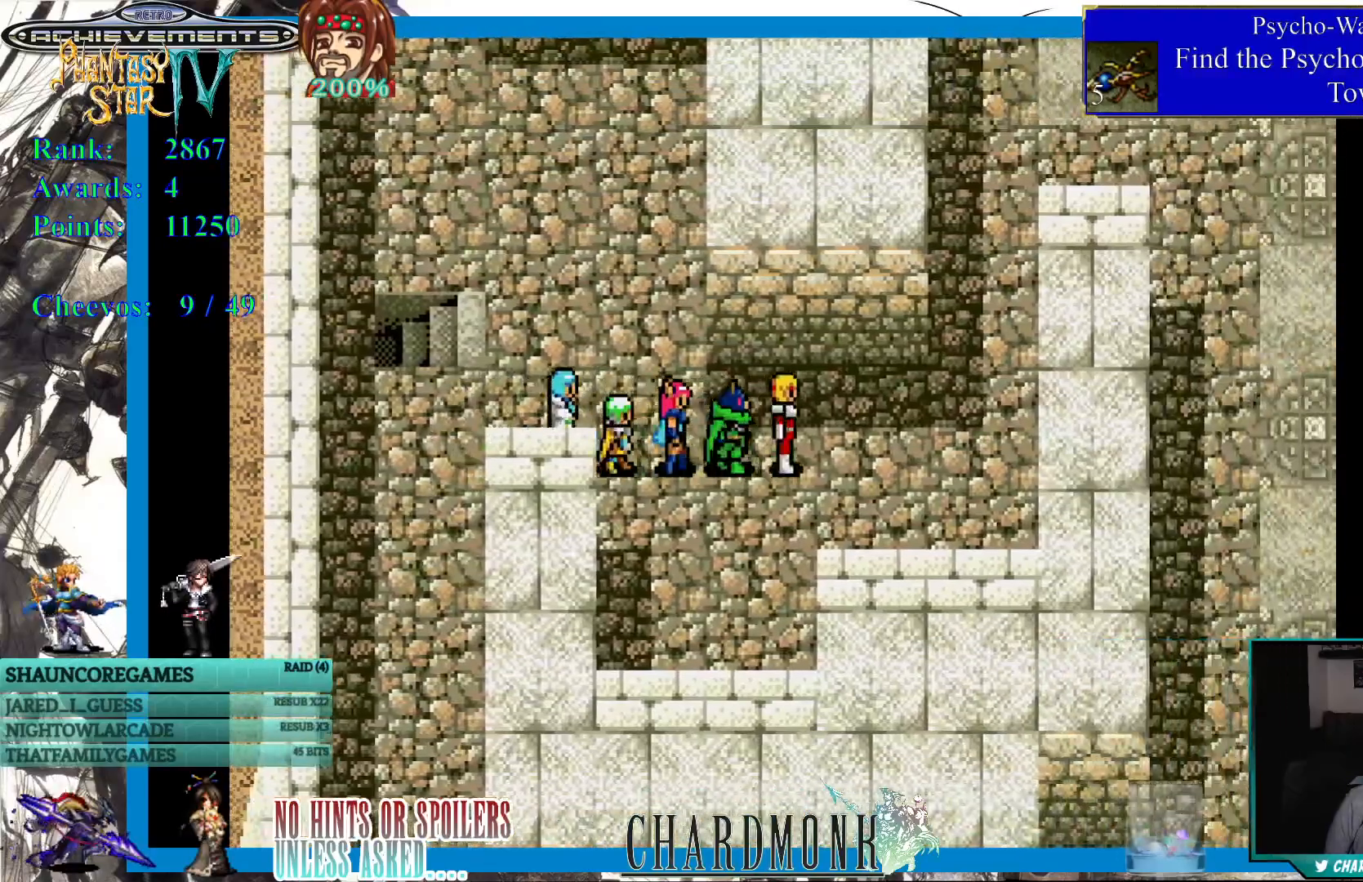
{"buttons": ["DPAD_UP"], "left_stick": "center", "right_stick": "center", "events": [[367, "DPAD_UP", "down"], [400, "DPAD_RIGHT", "up"]]}
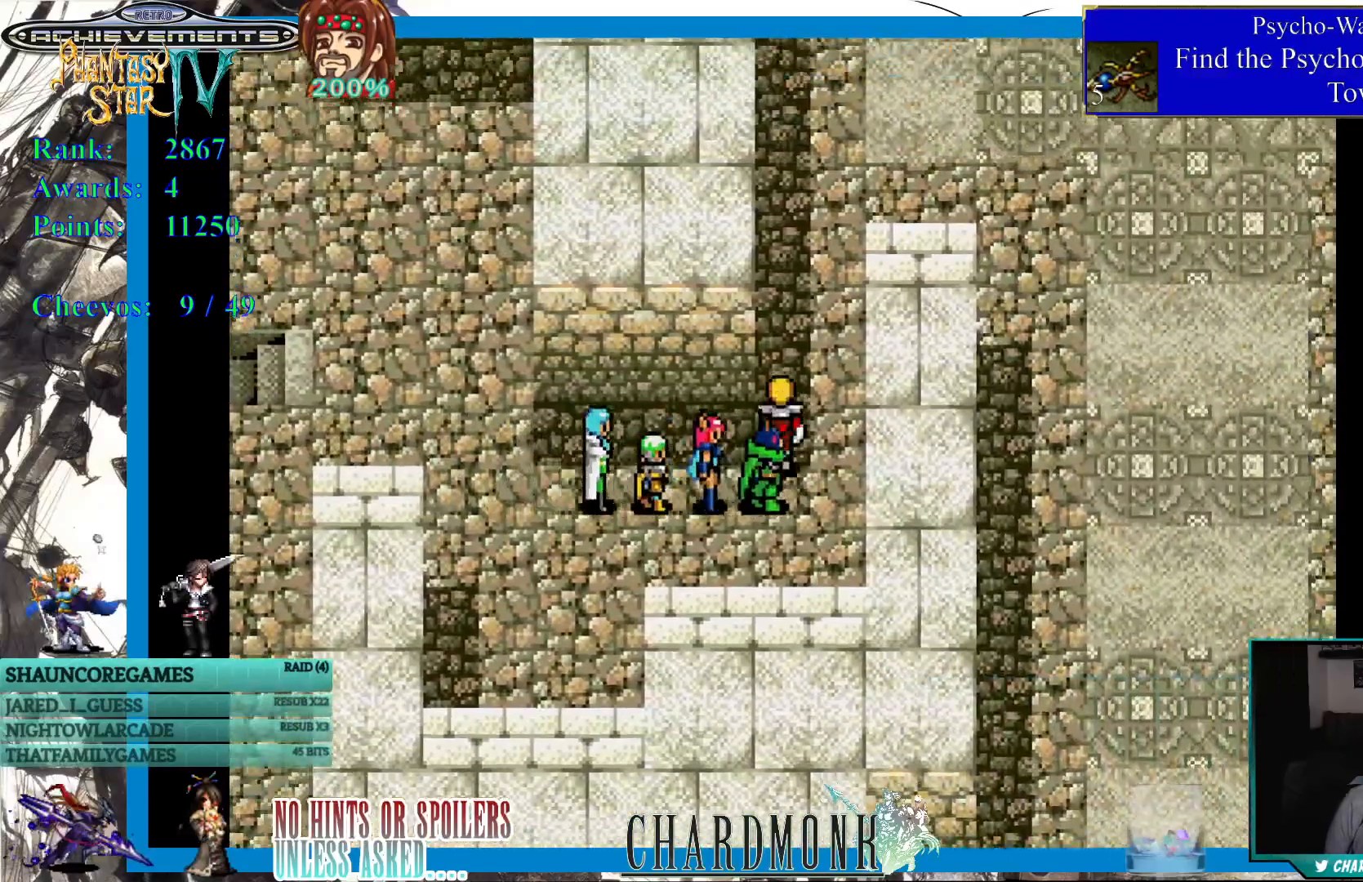
{"buttons": [], "left_stick": "center", "right_stick": "center", "events": [[450, "DPAD_UP", "up"]]}
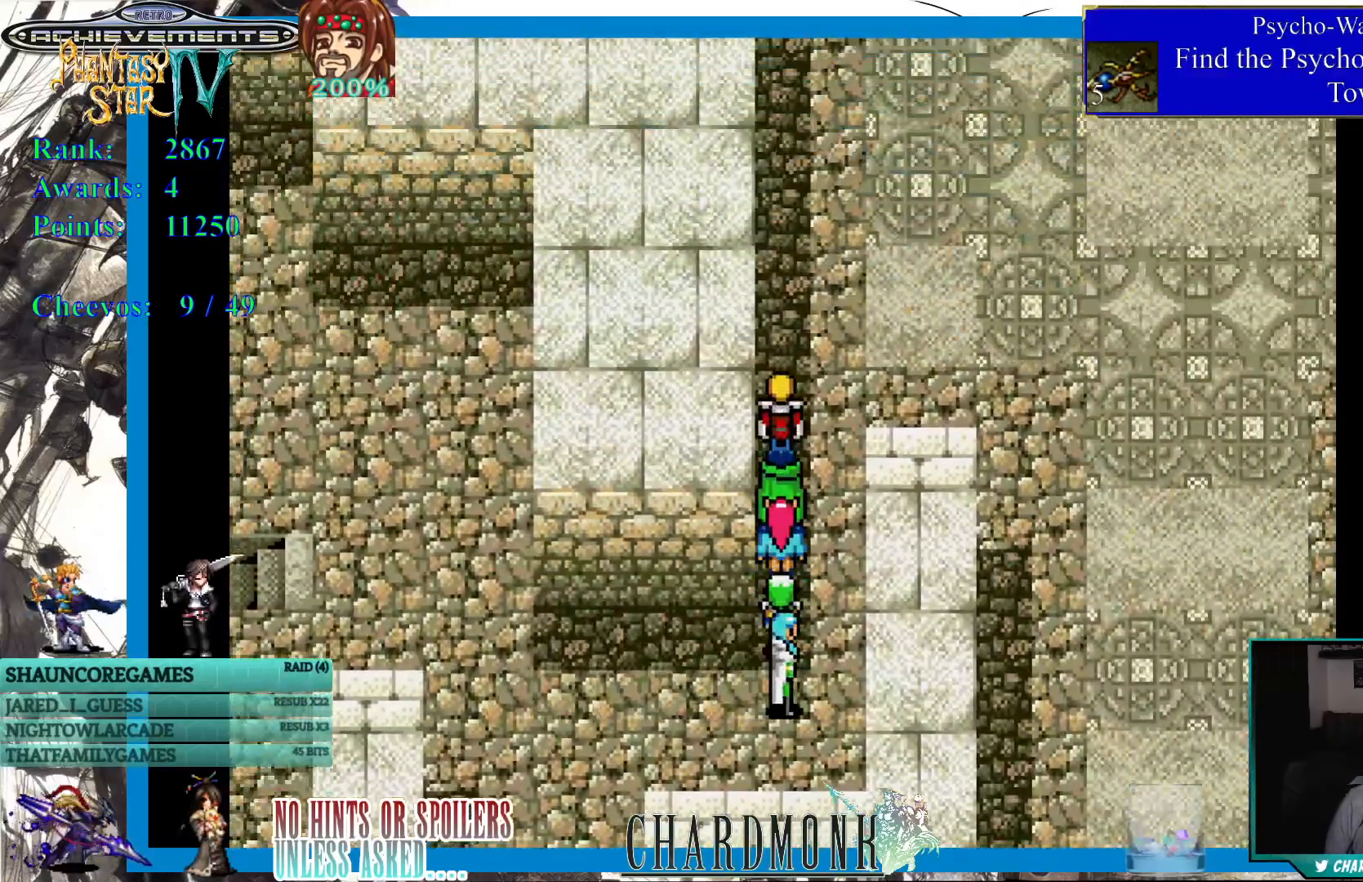
{"buttons": ["DPAD_RIGHT"], "left_stick": "center", "right_stick": "center", "events": [[117, "DPAD_RIGHT", "down"]]}
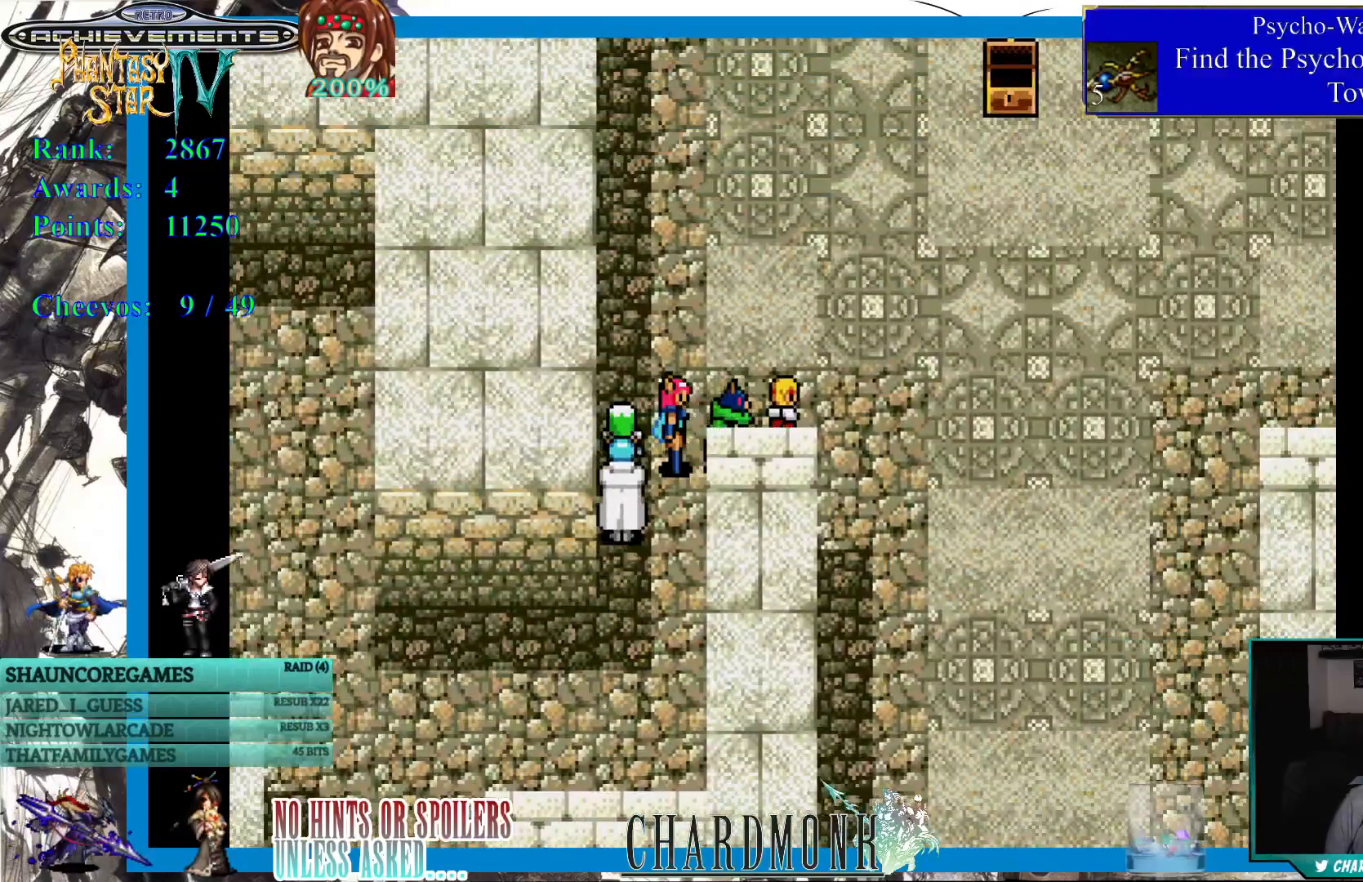
{"buttons": ["DPAD_RIGHT"], "left_stick": "center", "right_stick": "center", "events": []}